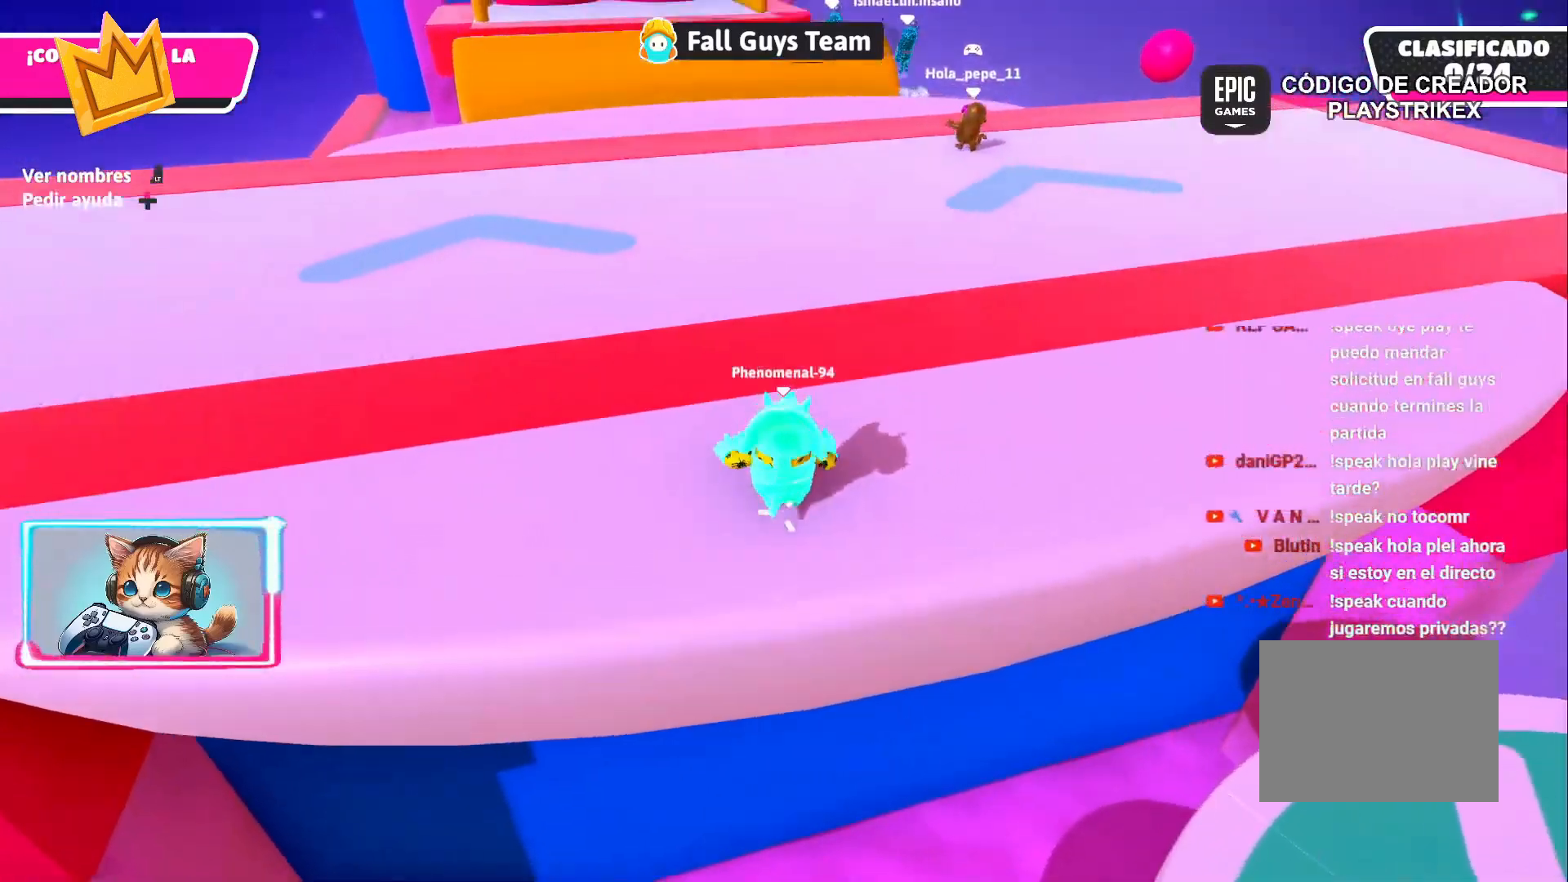
Gameplay with a controller (PlayStation layout); each line is a JSON object with the inputs held at the frame after it. "events" lists button and stick changes between this image and that frame as [ms after this image, input, new state], when the widget could be followed in between.
{"buttons": [], "left_stick": "up", "right_stick": "center", "events": []}
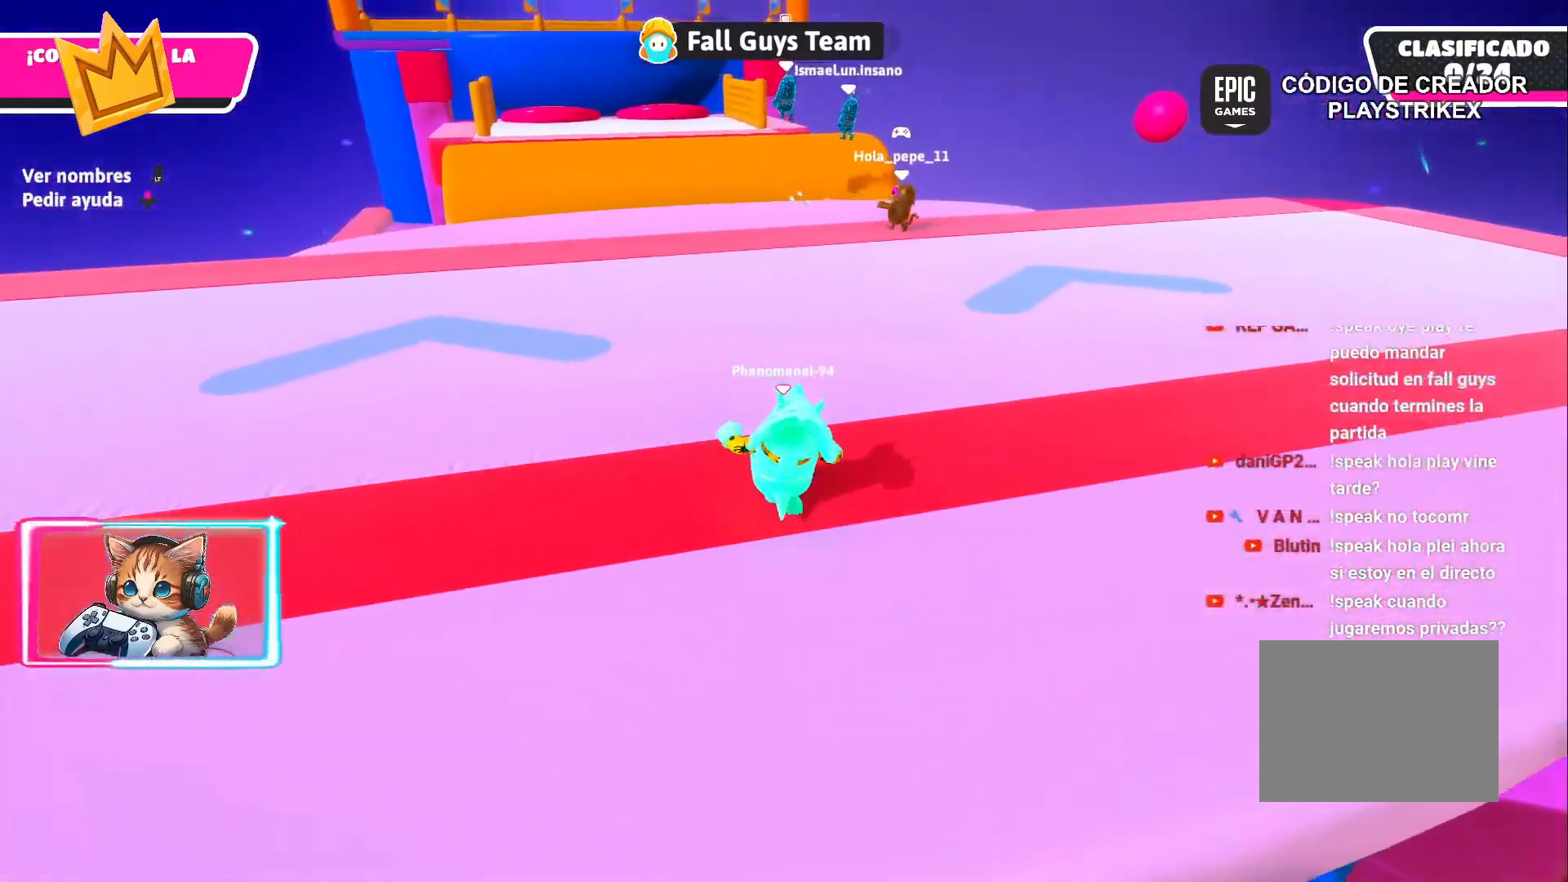
{"buttons": [], "left_stick": "up", "right_stick": "center", "events": []}
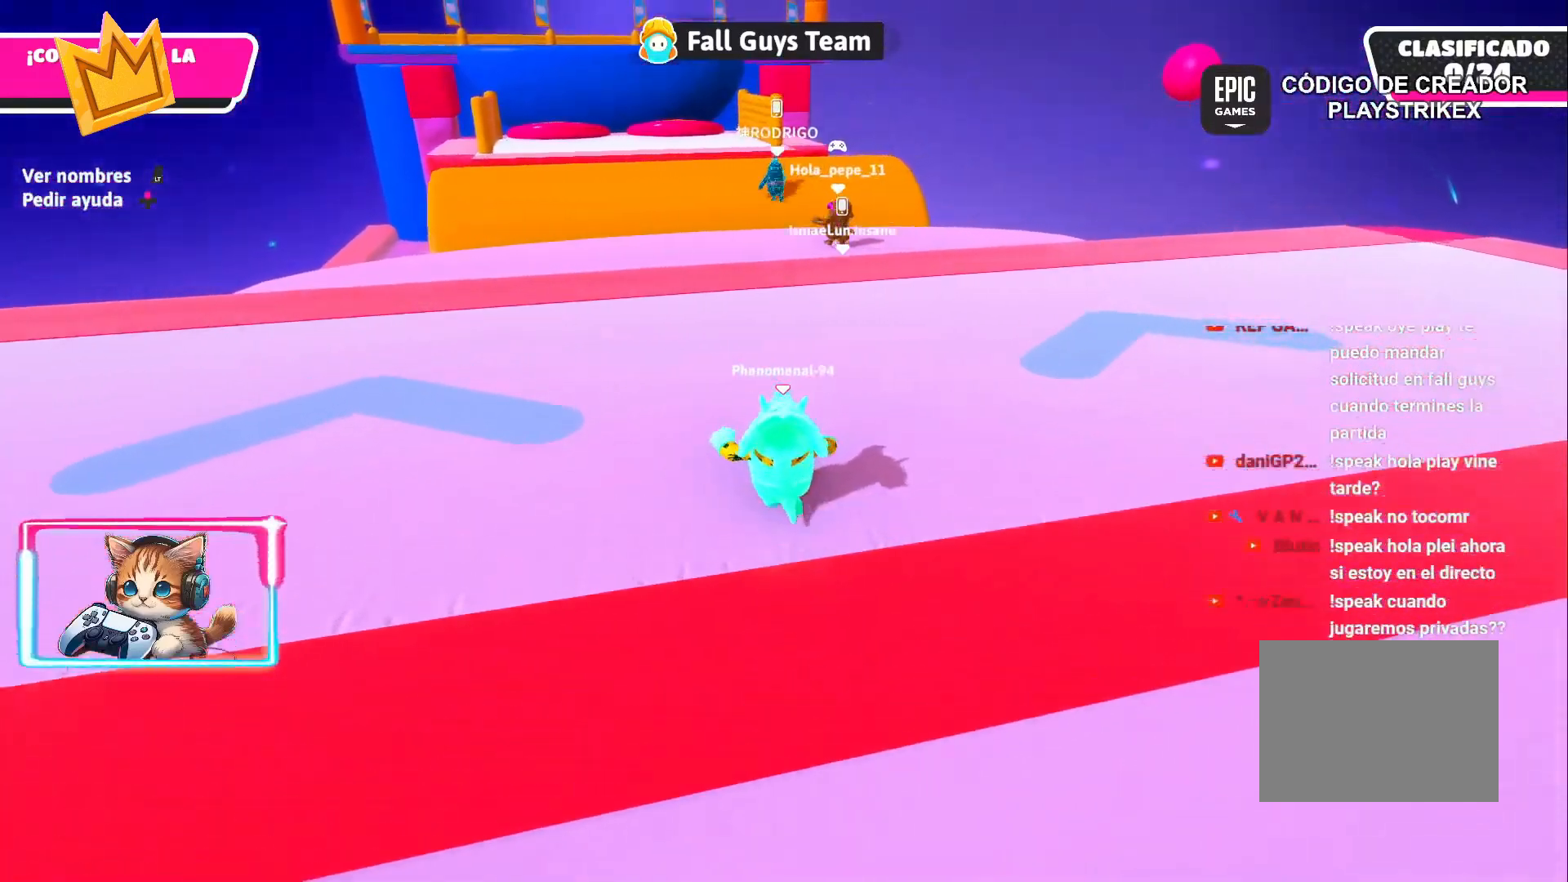
{"buttons": [], "left_stick": "up", "right_stick": "center", "events": []}
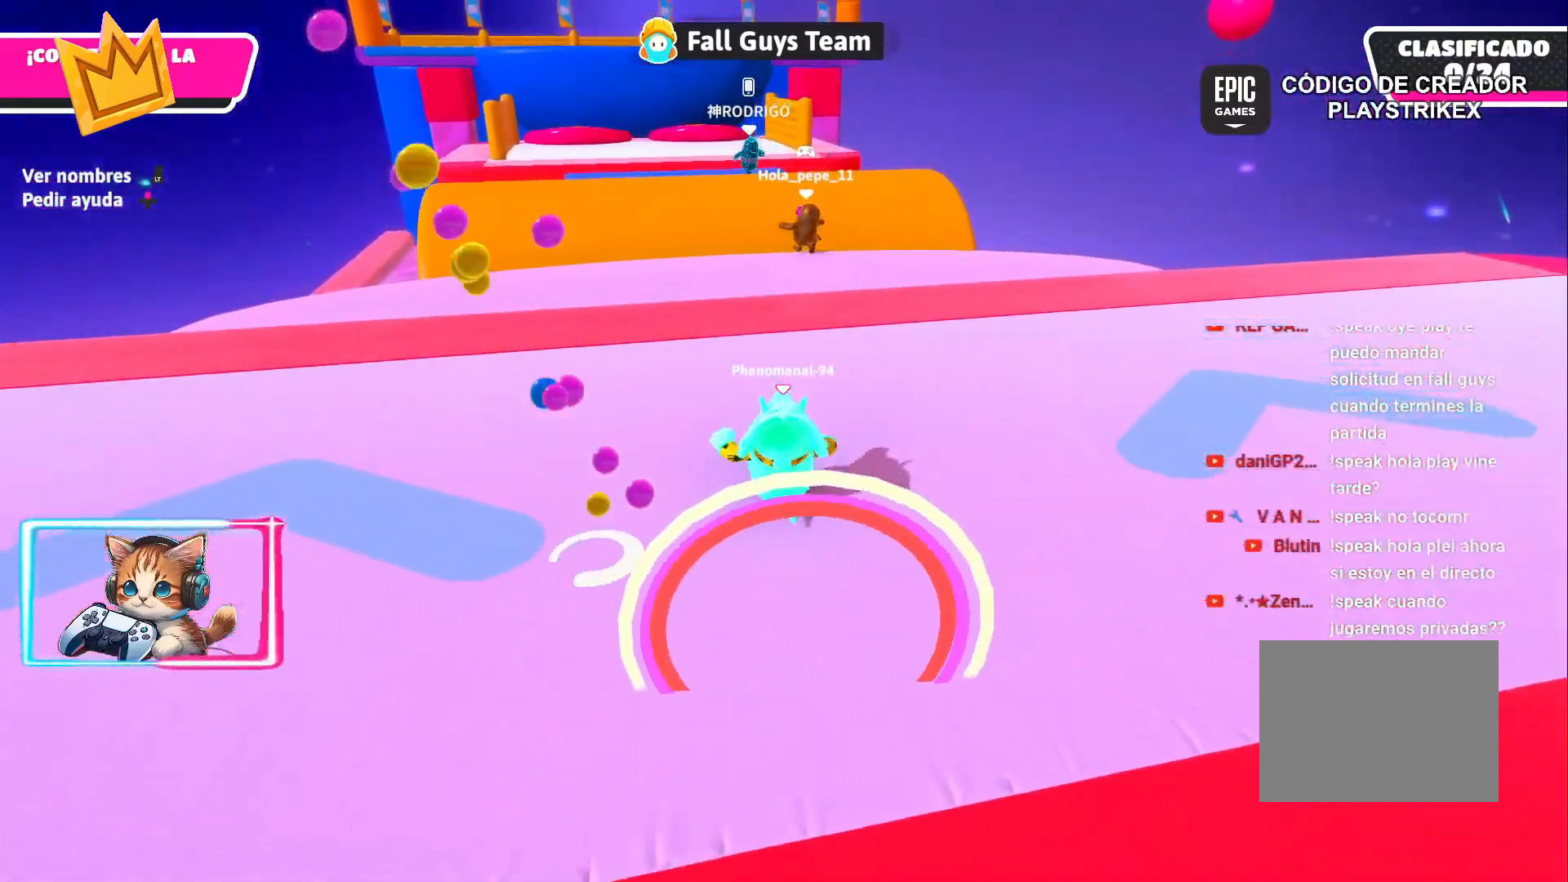
{"buttons": [], "left_stick": "up", "right_stick": "center", "events": []}
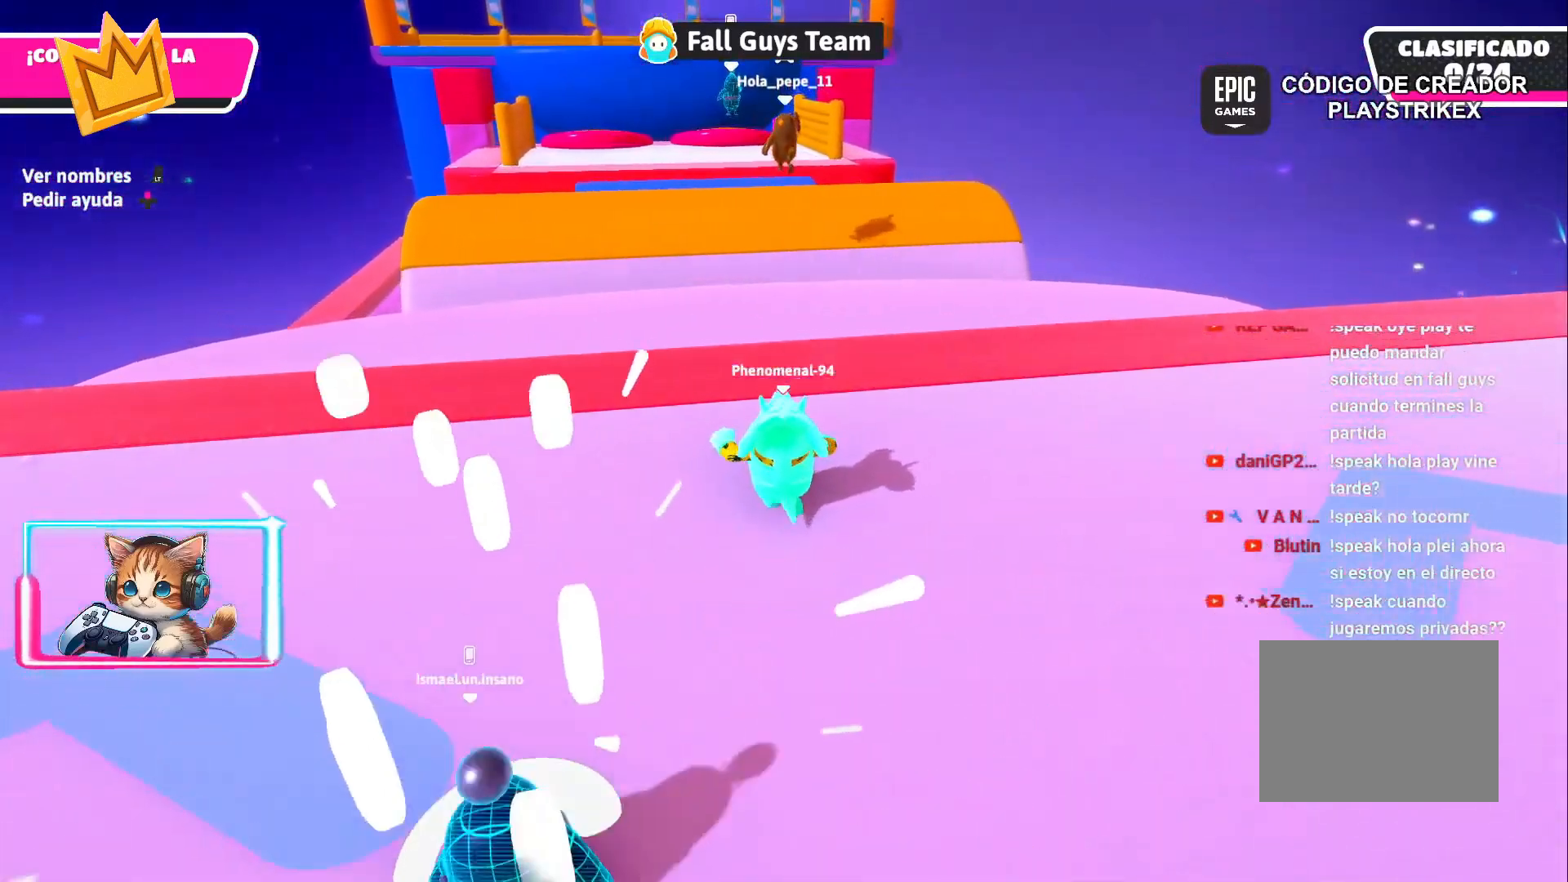
{"buttons": [], "left_stick": "up", "right_stick": "center", "events": []}
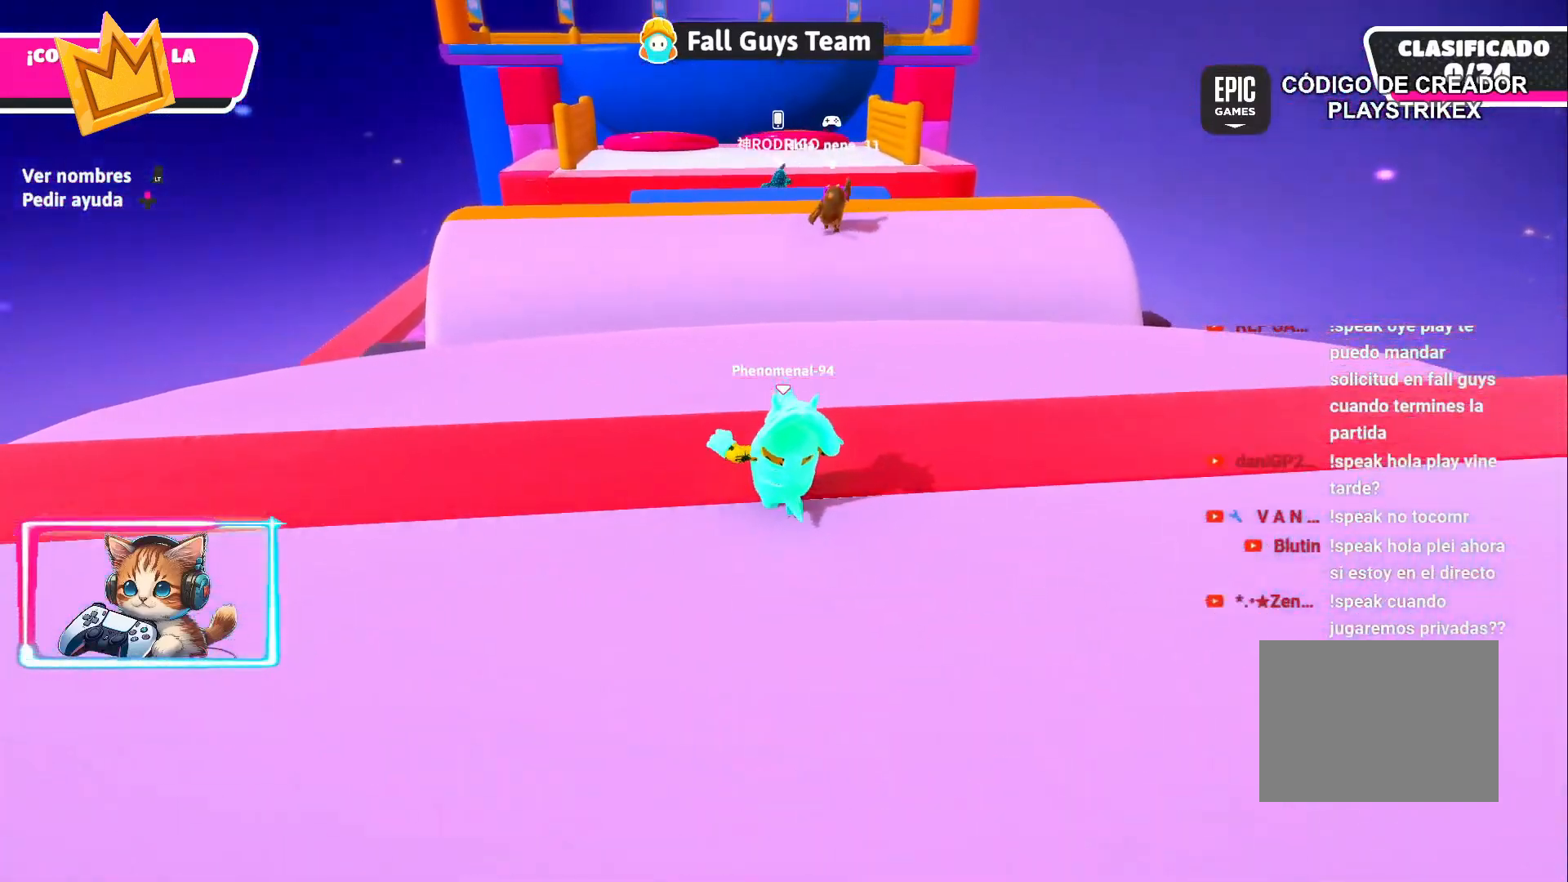
{"buttons": [], "left_stick": "up", "right_stick": "center"}
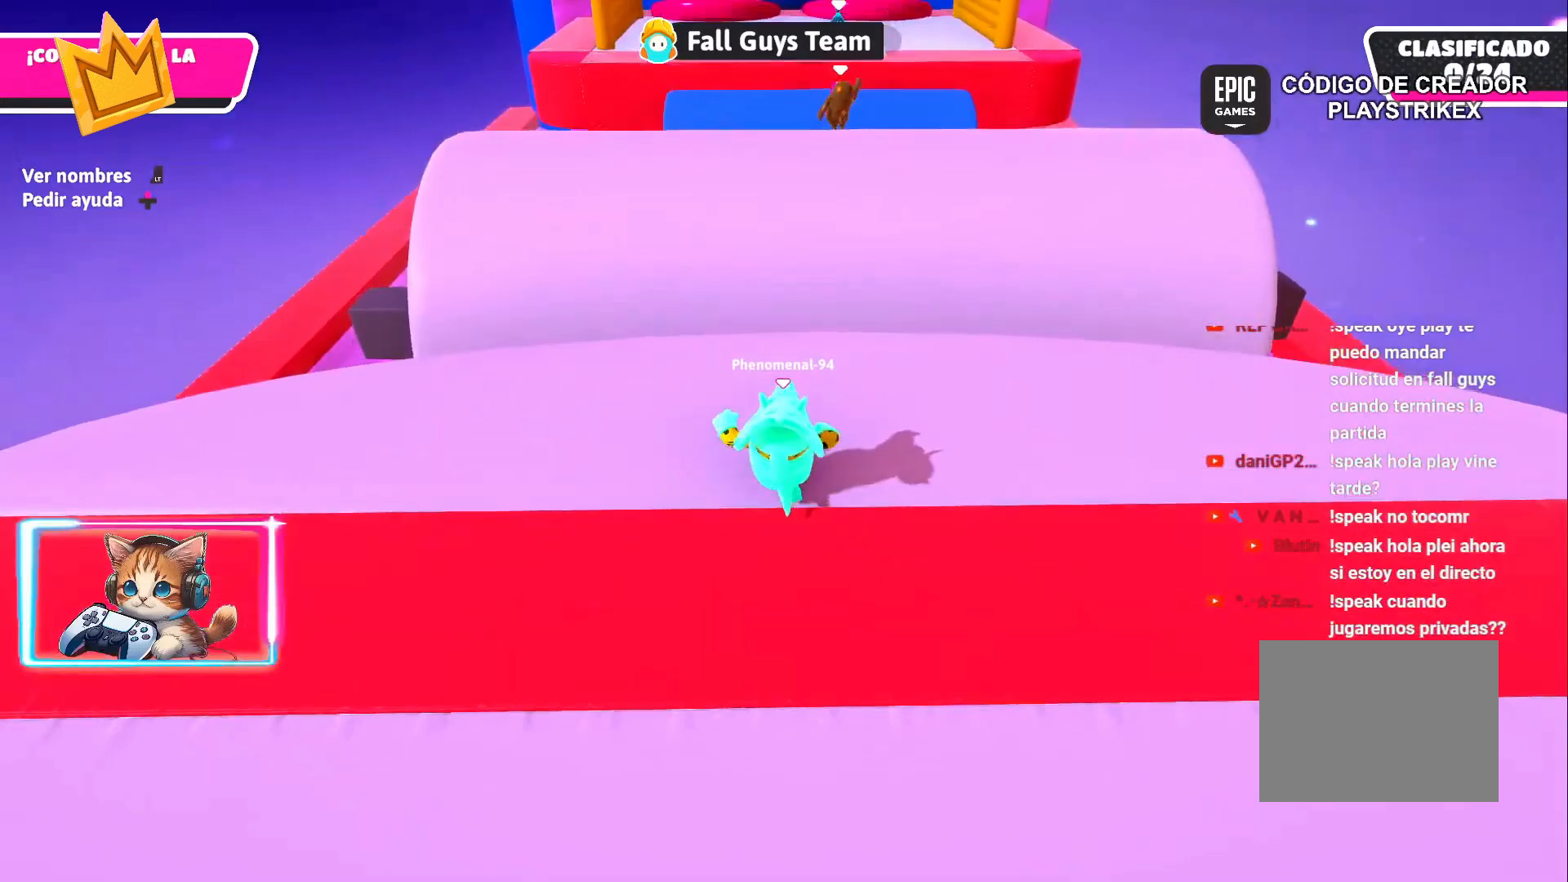
{"buttons": [], "left_stick": "up", "right_stick": "center", "events": []}
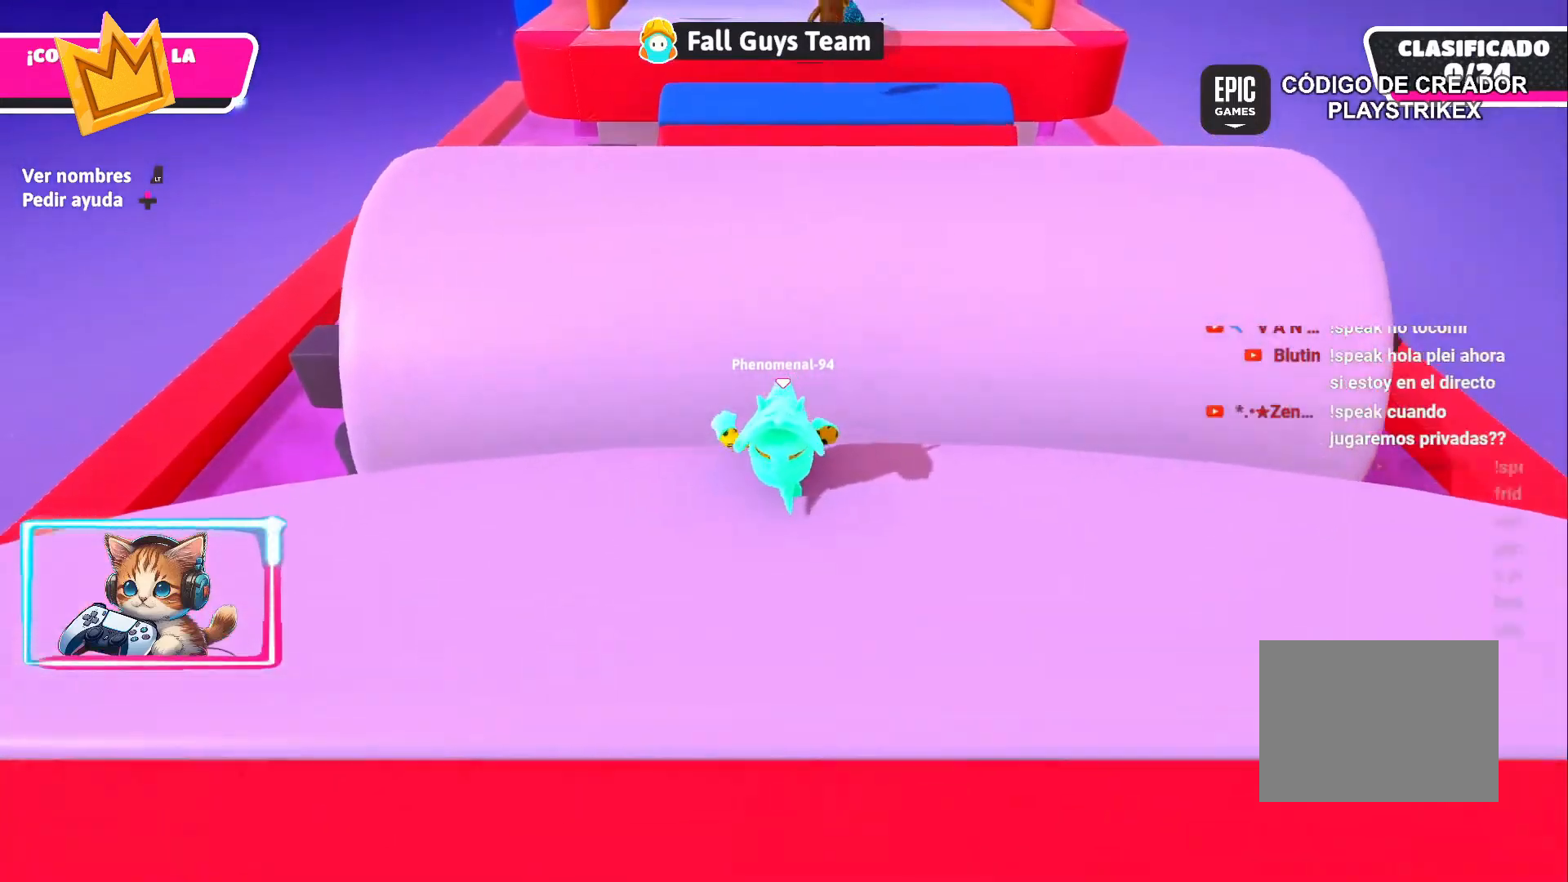
{"buttons": [], "left_stick": "up", "right_stick": "center", "events": [[133, "CROSS", "down"], [333, "CROSS", "up"]]}
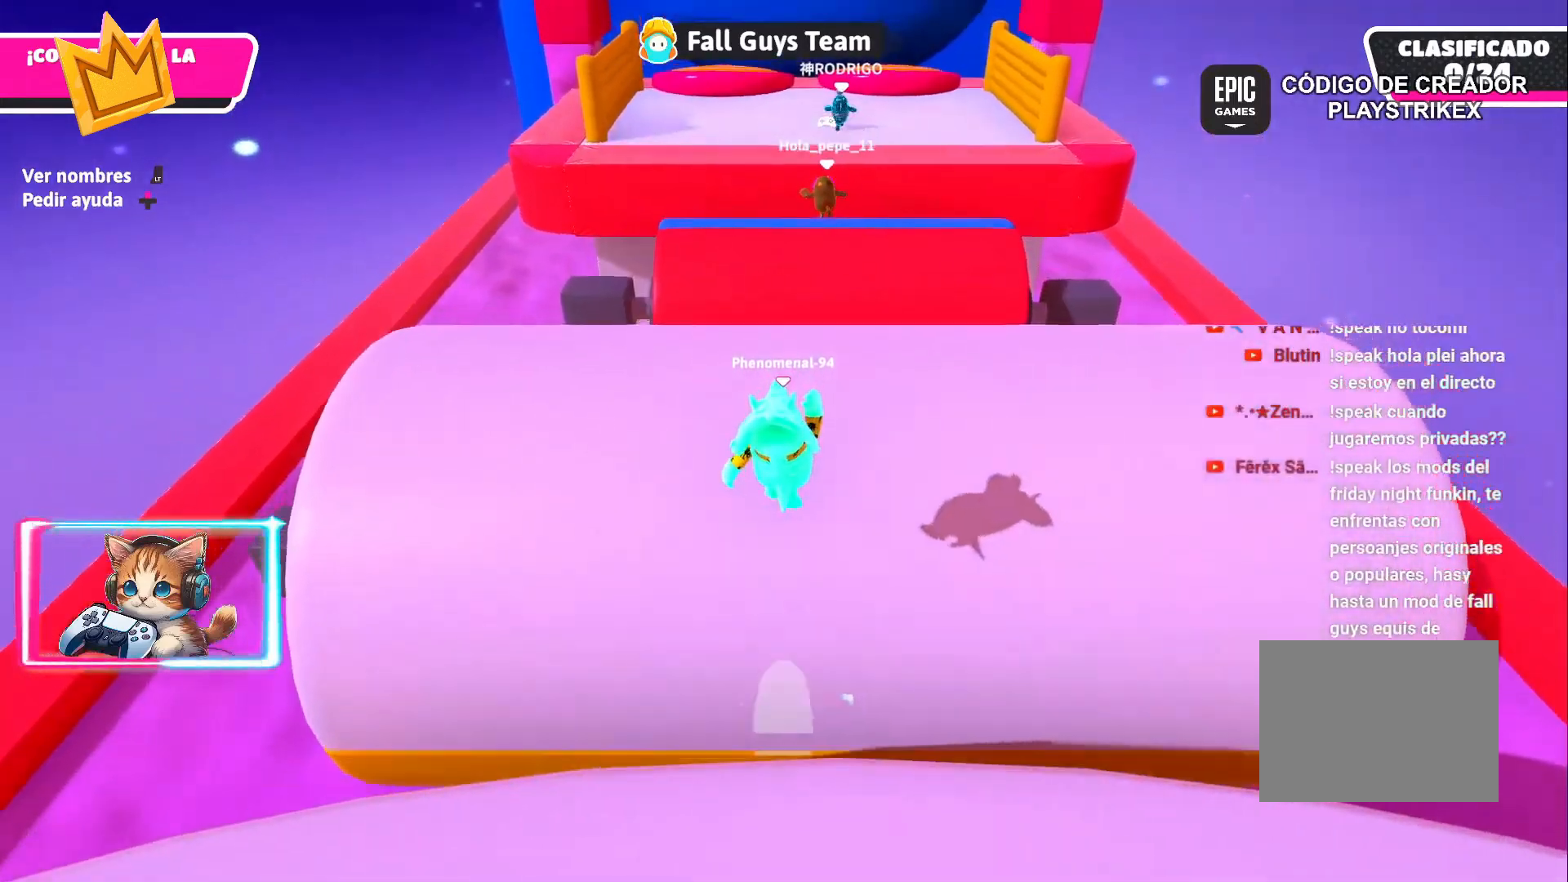
{"buttons": [], "left_stick": "up", "right_stick": "center", "events": []}
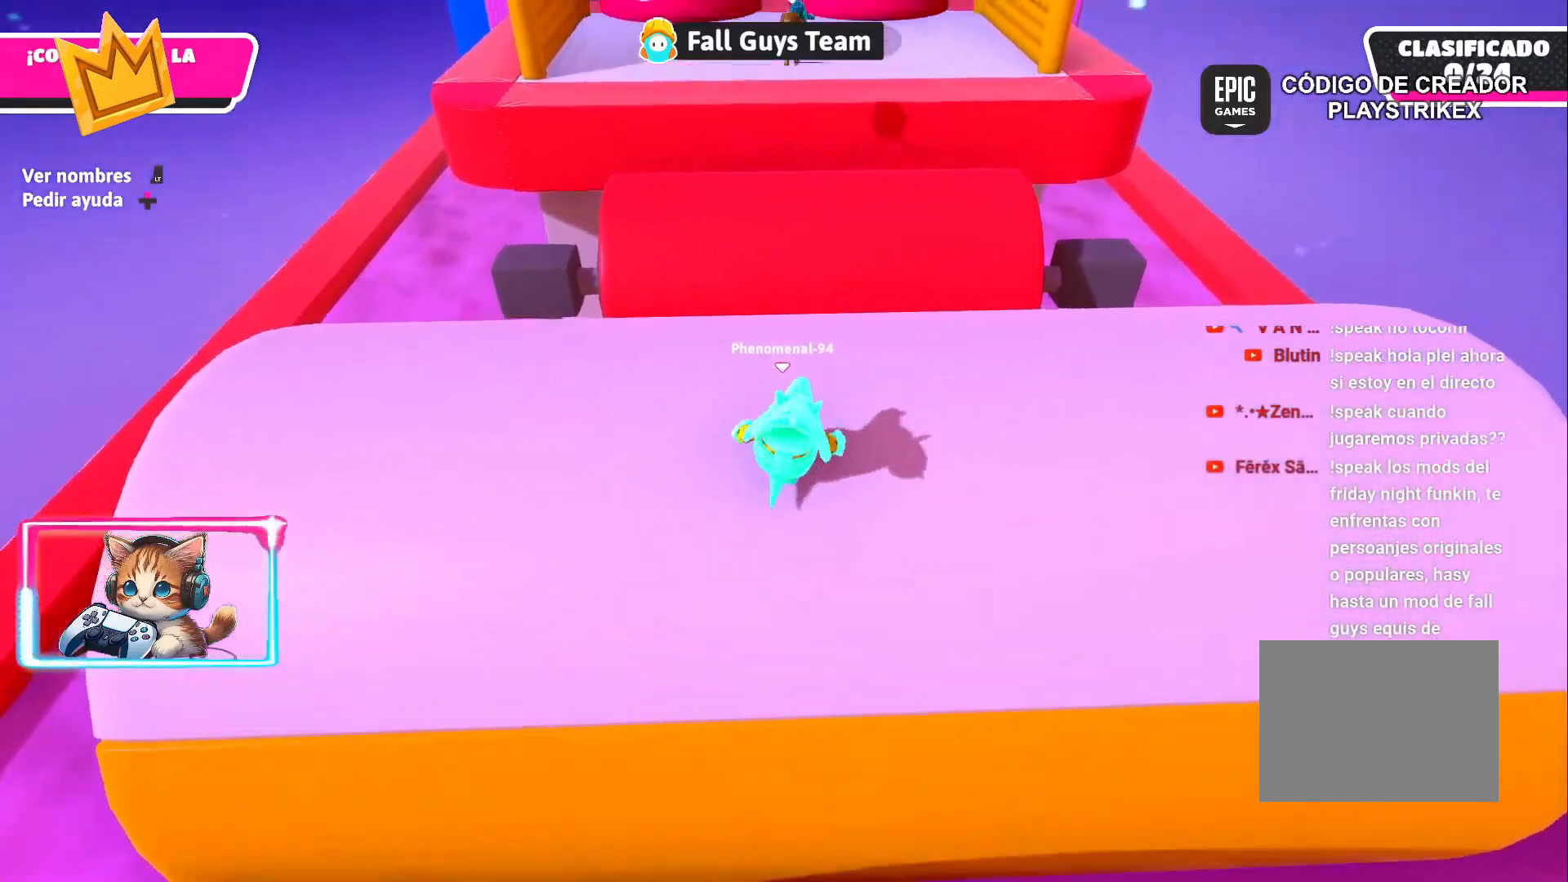
{"buttons": [], "left_stick": "up", "right_stick": "center", "events": [[267, "CROSS", "down"], [467, "CROSS", "up"]]}
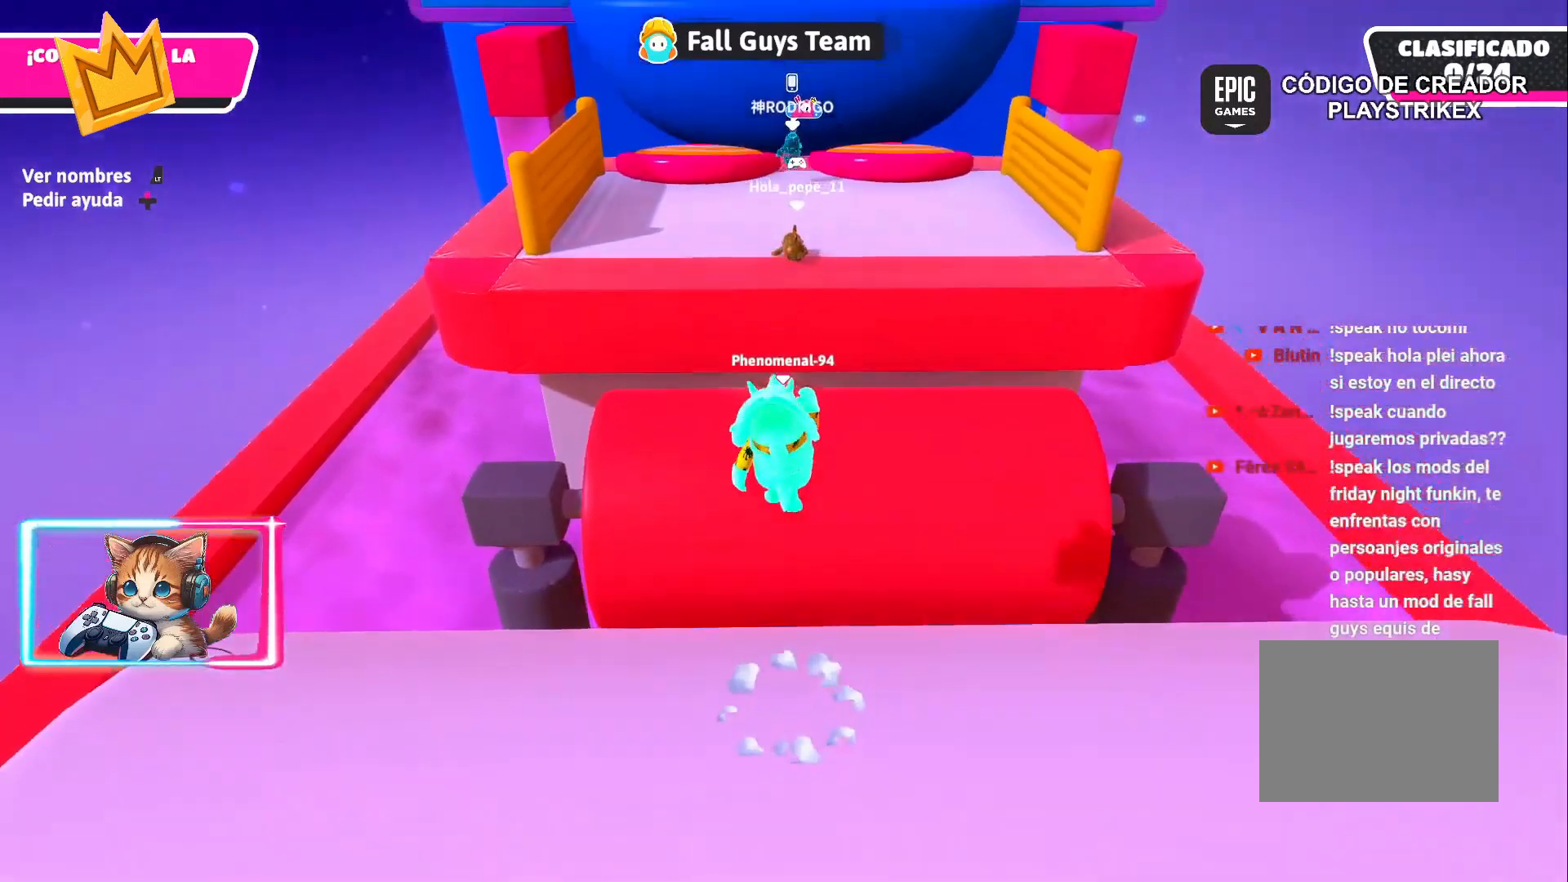
{"buttons": [], "left_stick": "up-right", "right_stick": "center", "events": [[100, "left_stick", "up-right"]]}
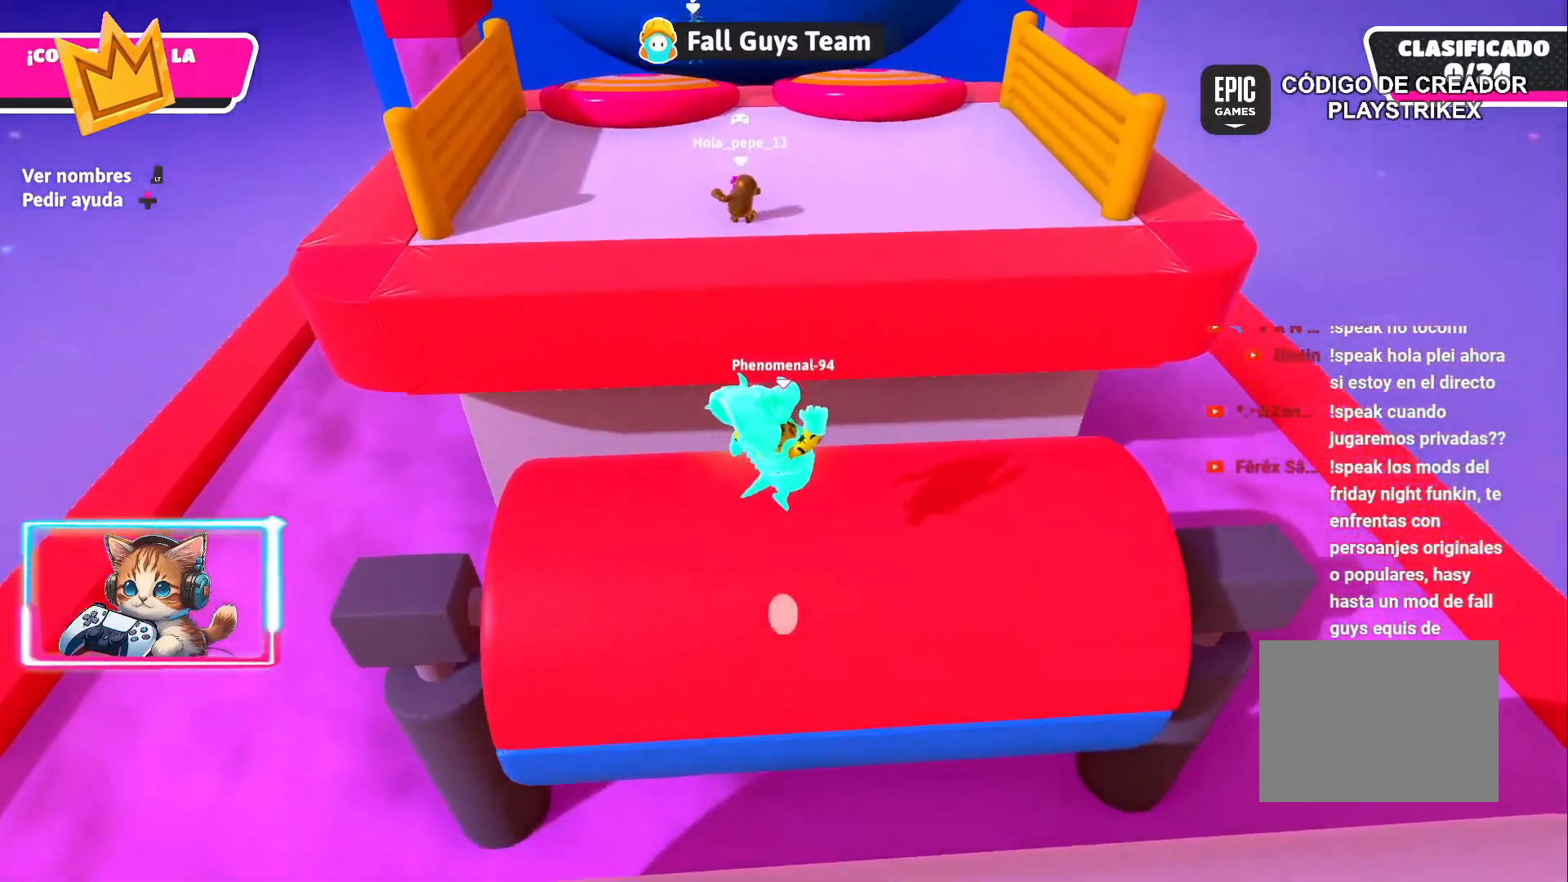
{"buttons": ["CROSS"], "left_stick": "up", "right_stick": "center", "events": [[17, "left_stick", "up"], [283, "CROSS", "down"]]}
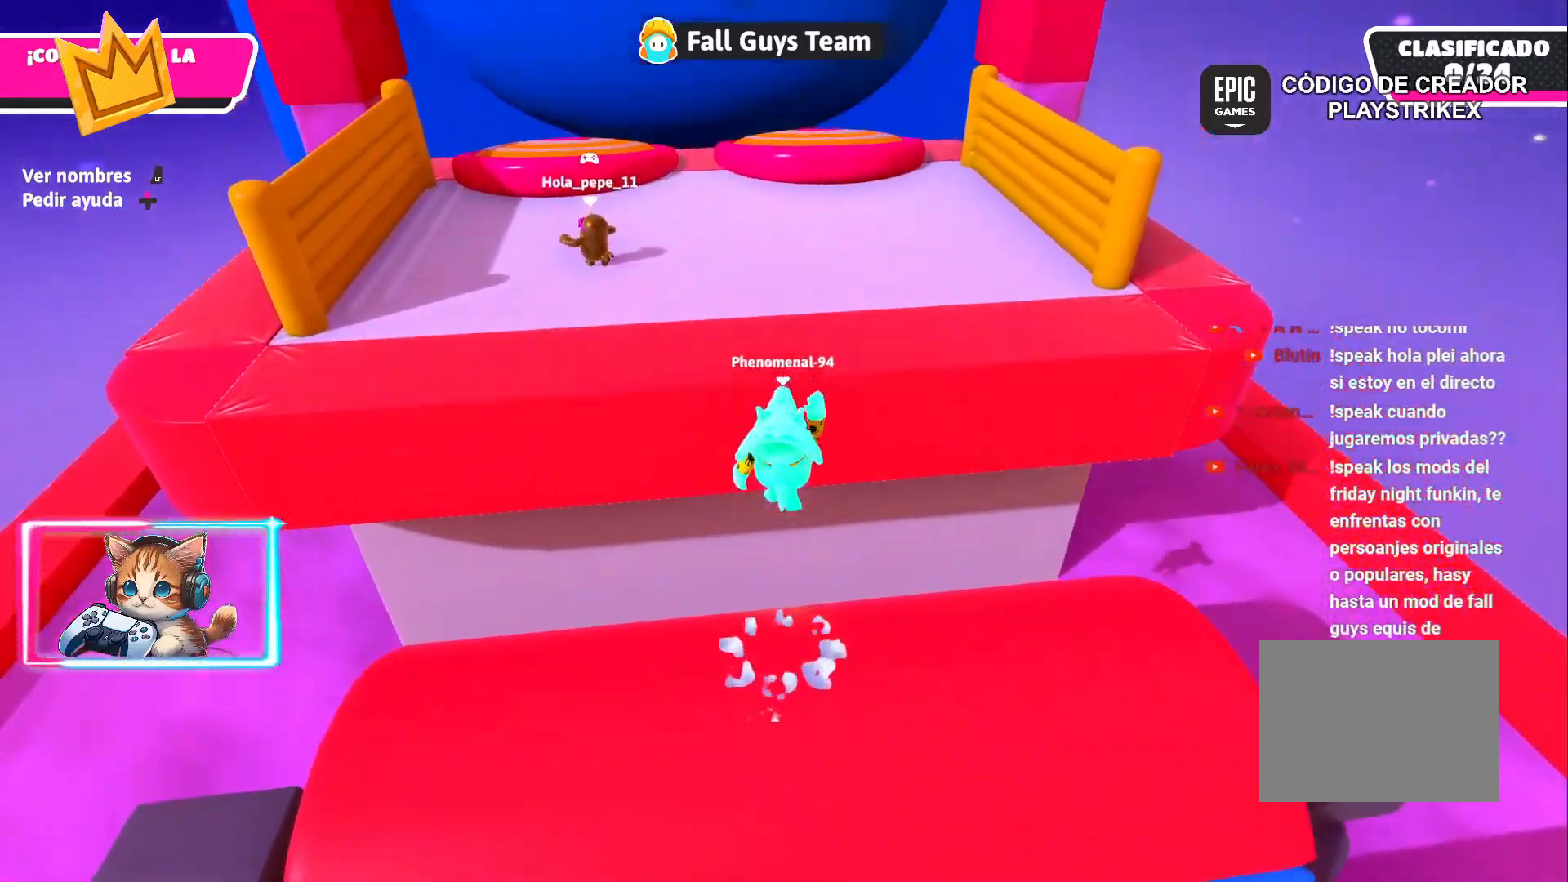
{"buttons": ["SQUARE"], "left_stick": "up-left", "right_stick": "center", "events": [[17, "CROSS", "up"], [317, "left_stick", "up-left"], [383, "SQUARE", "down"]]}
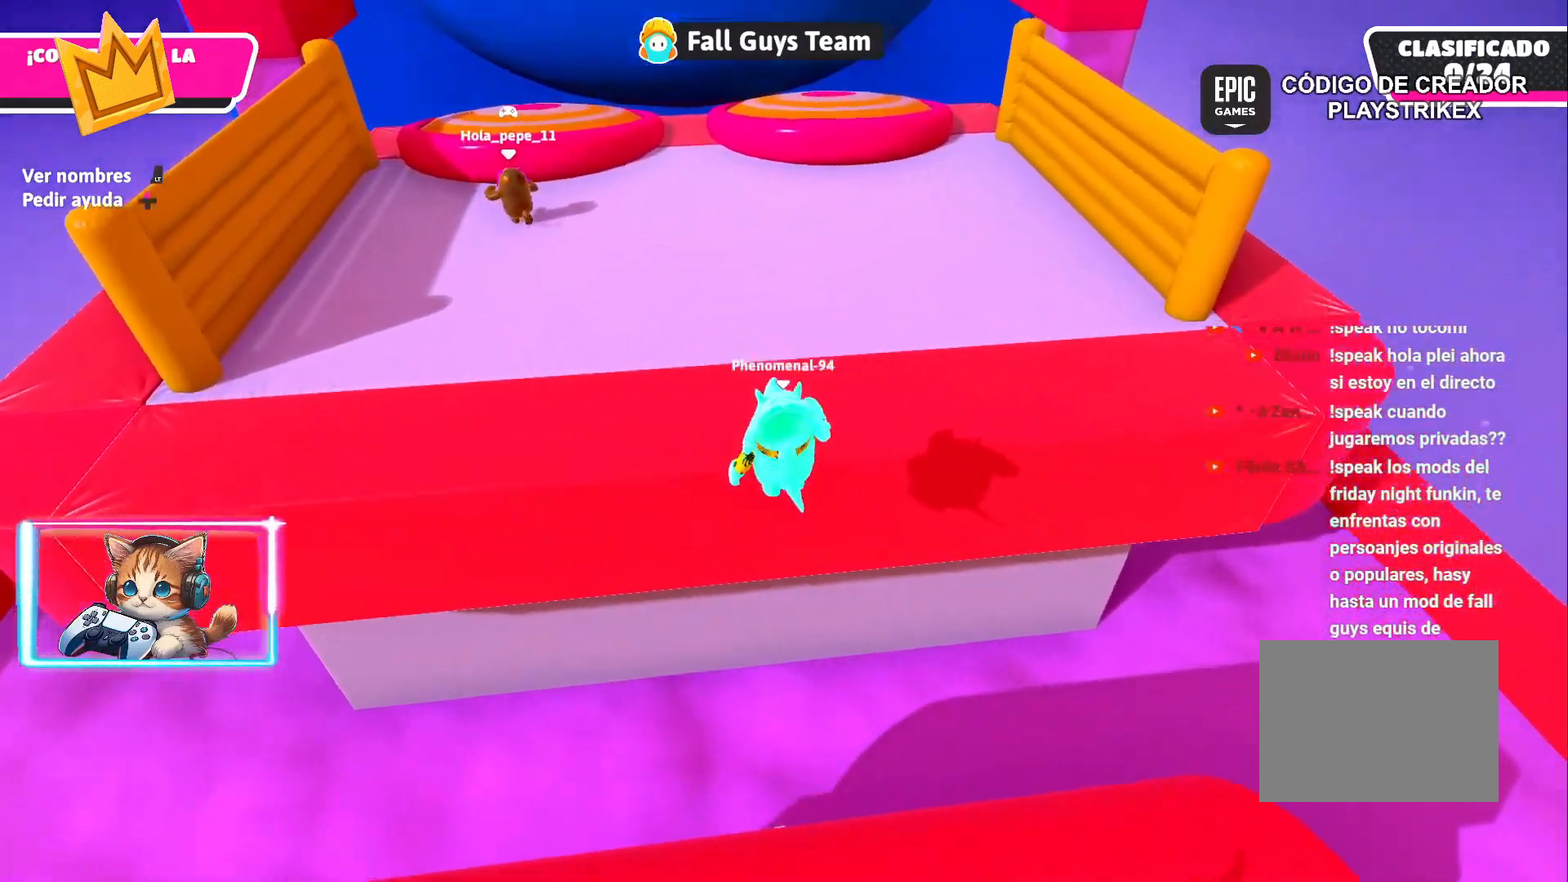
{"buttons": [], "left_stick": "up", "right_stick": "up", "events": [[33, "SQUARE", "up"], [383, "left_stick", "up"], [433, "right_stick", "up"]]}
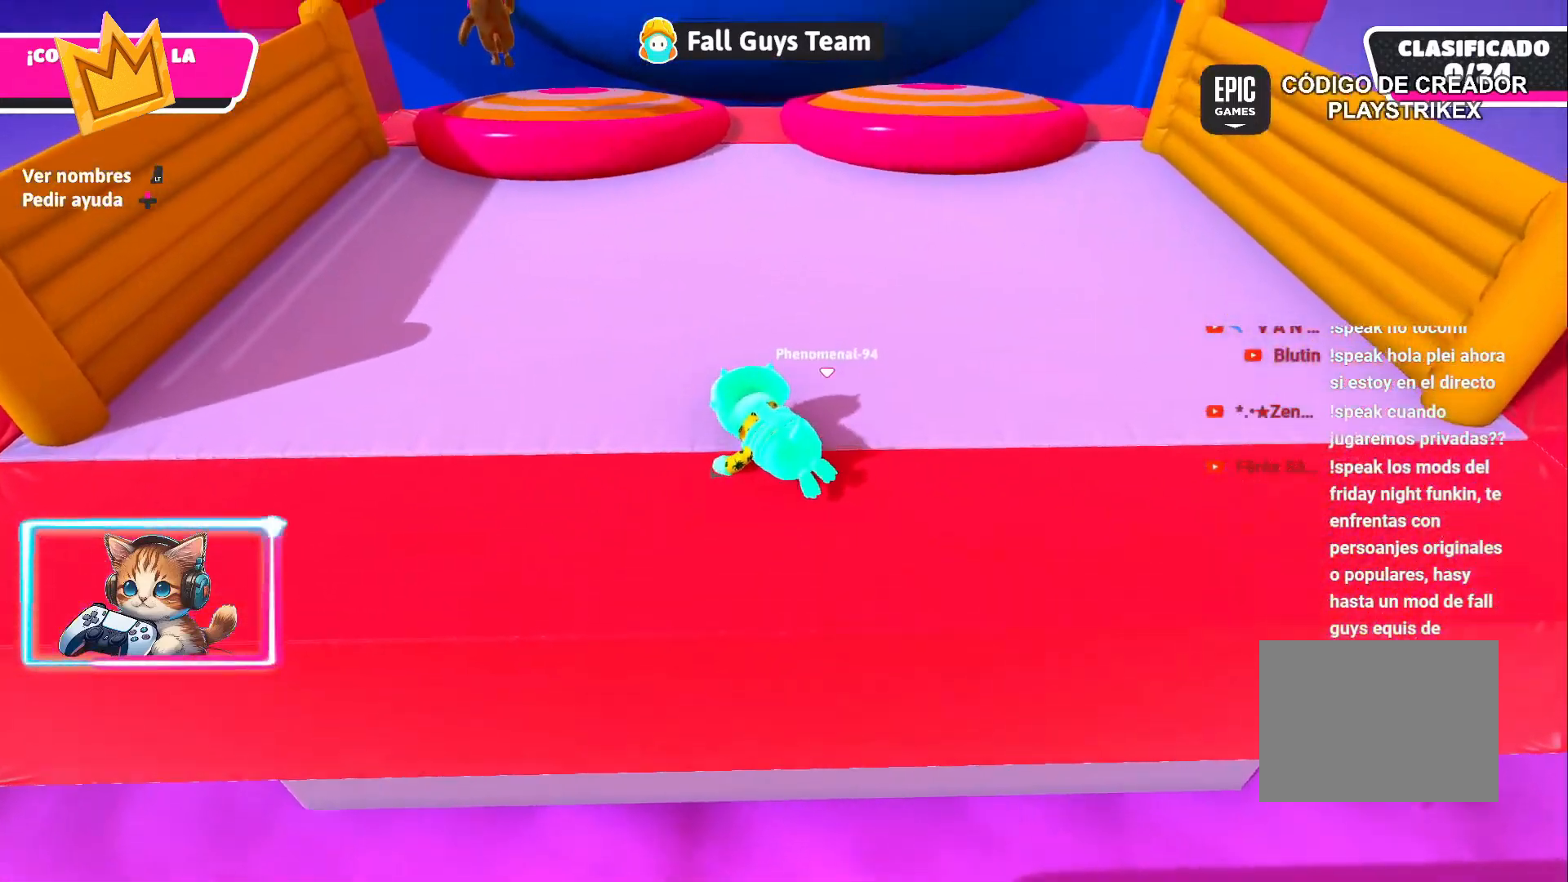
{"buttons": [], "left_stick": "up", "right_stick": "center", "events": [[83, "right_stick", "center"]]}
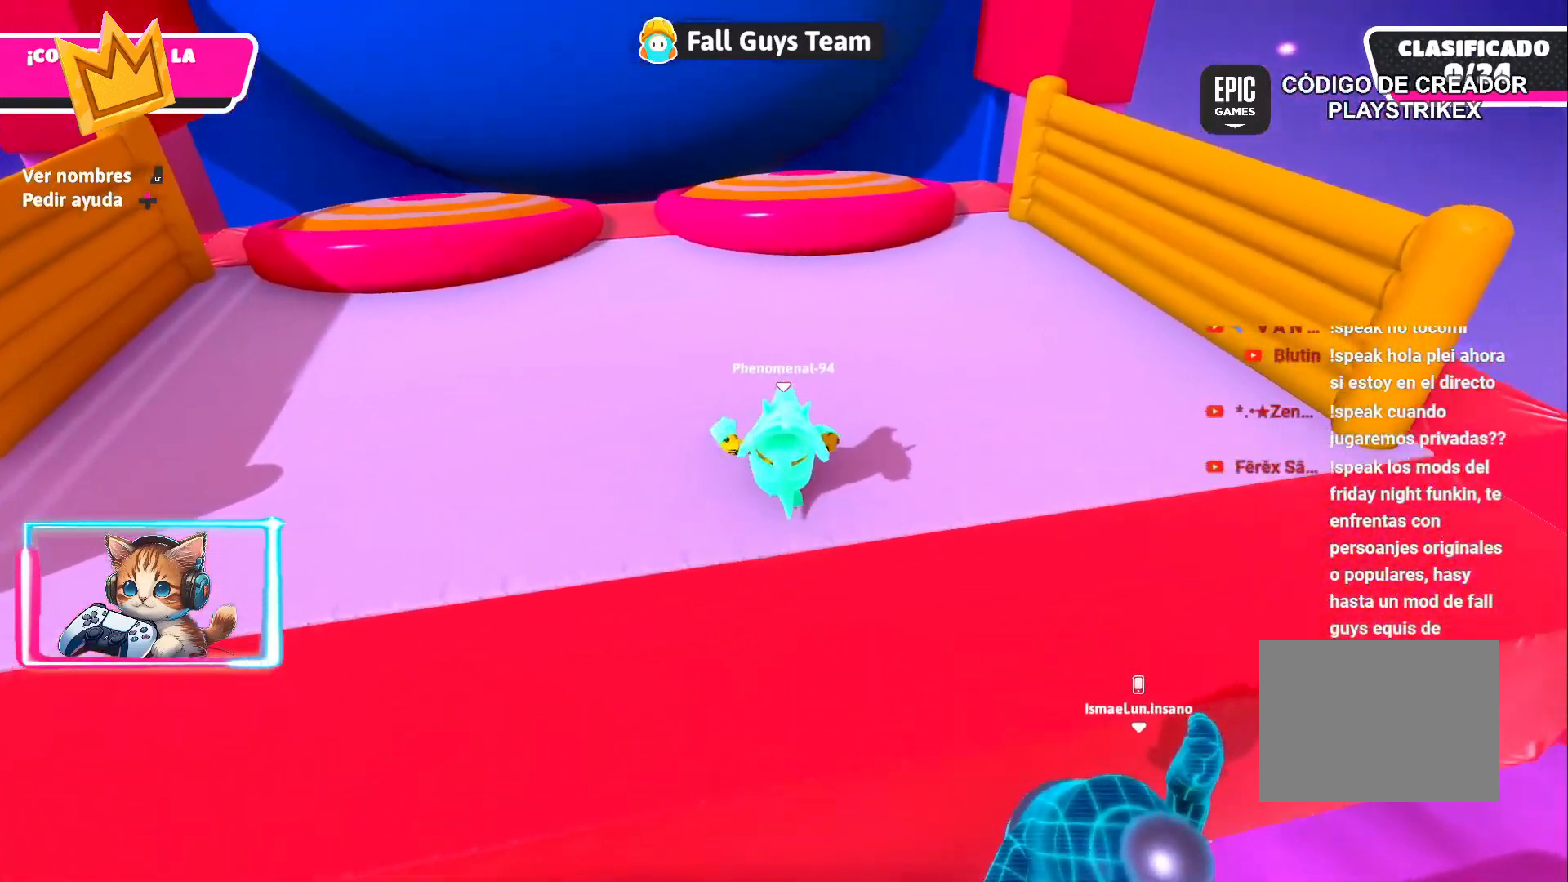
{"buttons": [], "left_stick": "up", "right_stick": "center", "events": []}
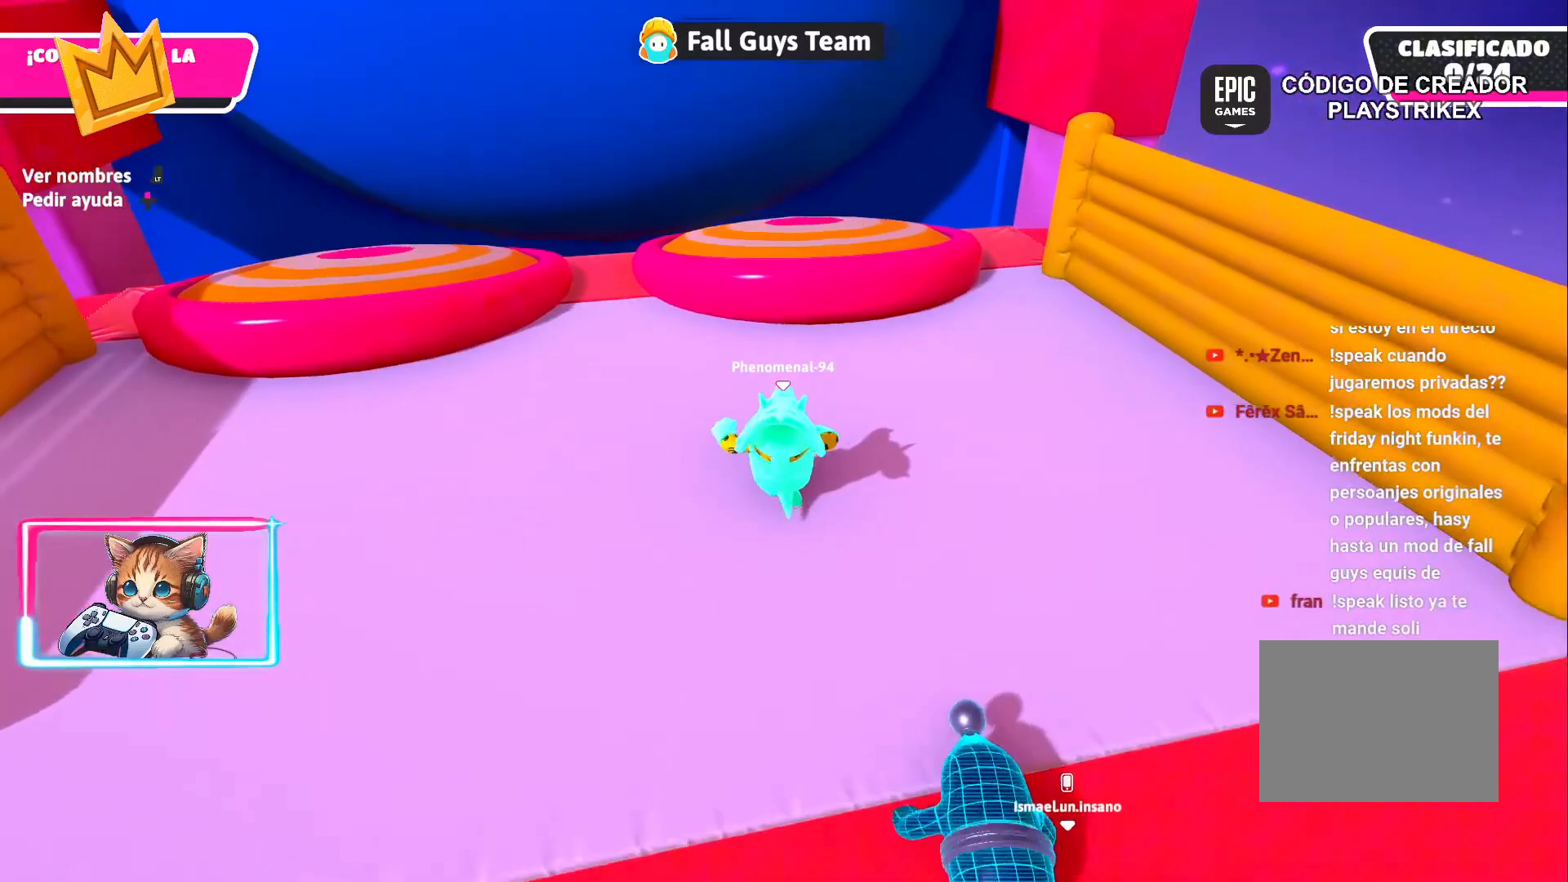
{"buttons": ["SQUARE"], "left_stick": "up-right", "right_stick": "center", "events": [[150, "CROSS", "down"], [417, "left_stick", "up-right"], [483, "SQUARE", "down"], [500, "CROSS", "up"]]}
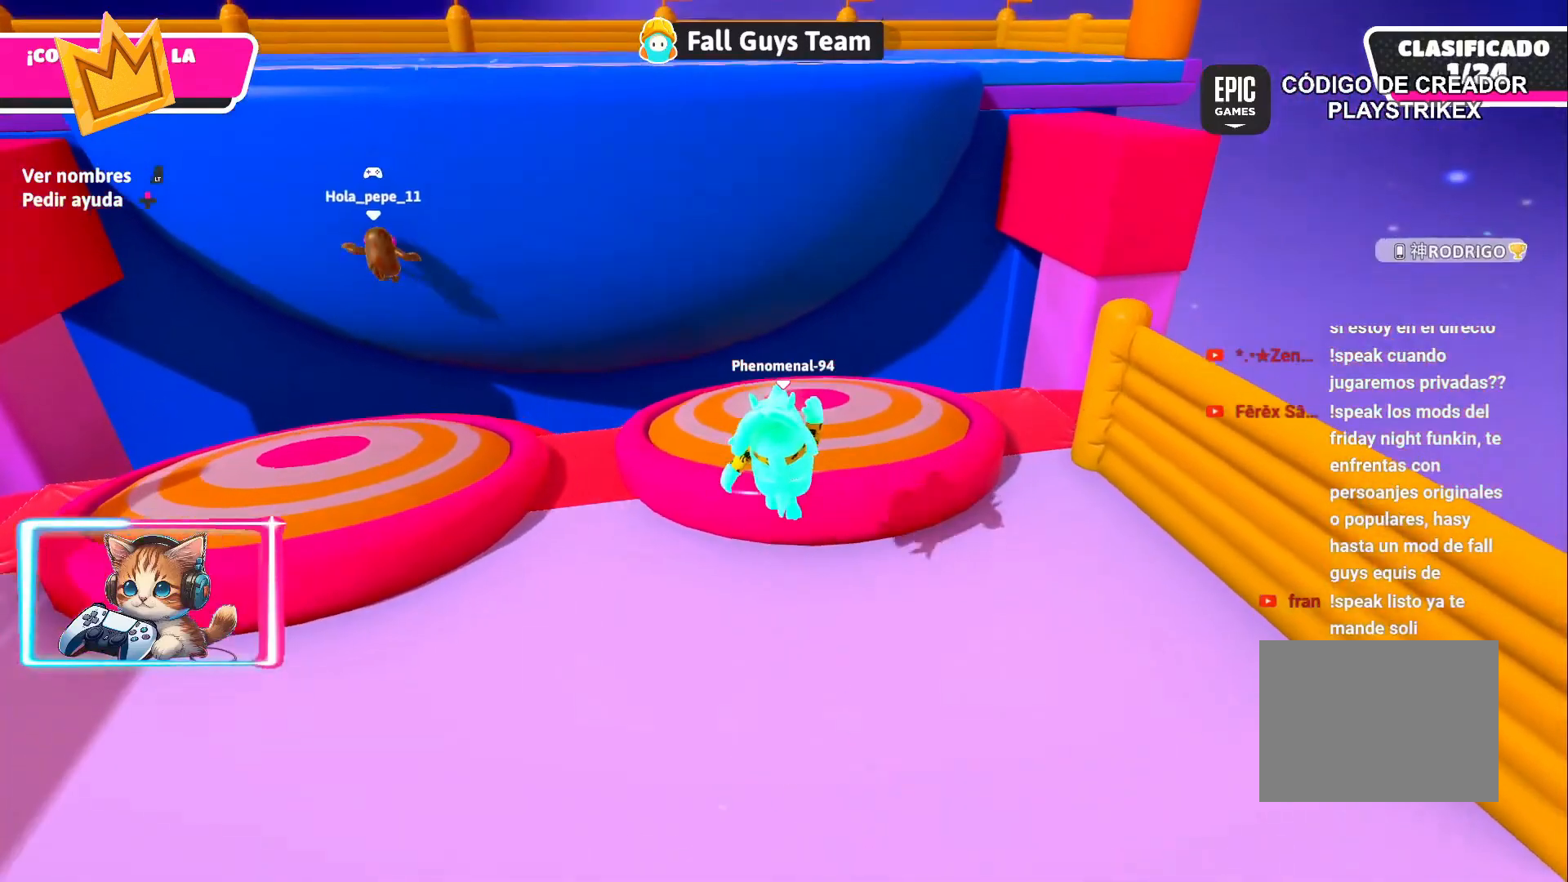
{"buttons": [], "left_stick": "up-left", "right_stick": "center", "events": [[50, "left_stick", "right"], [117, "SQUARE", "up"], [217, "left_stick", "down-left"], [350, "left_stick", "left"], [467, "left_stick", "up-left"]]}
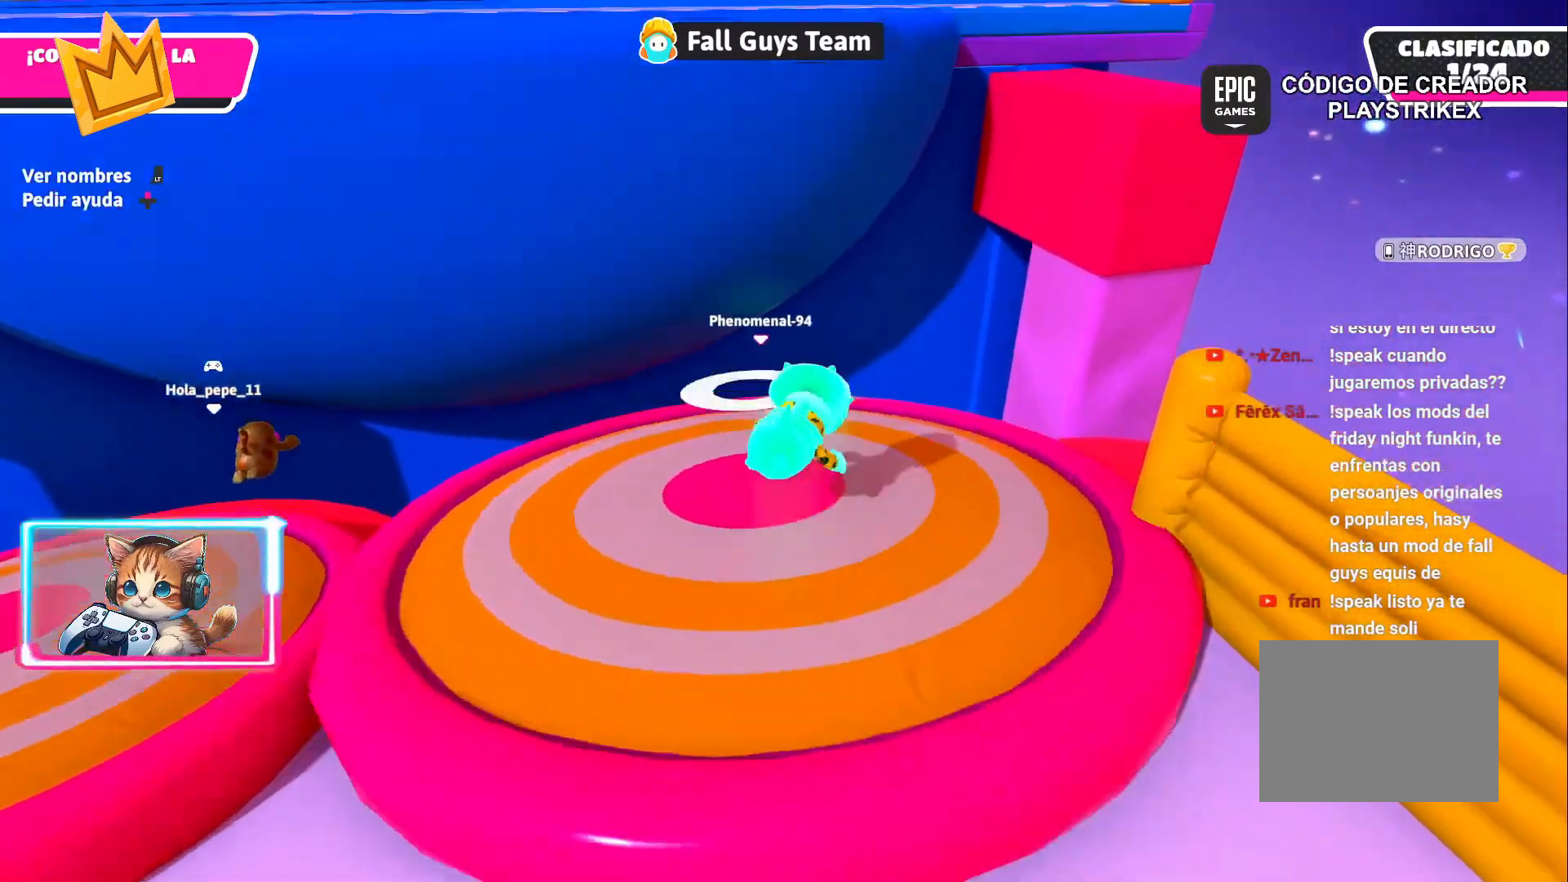
{"buttons": [], "left_stick": "up-left", "right_stick": "center", "events": []}
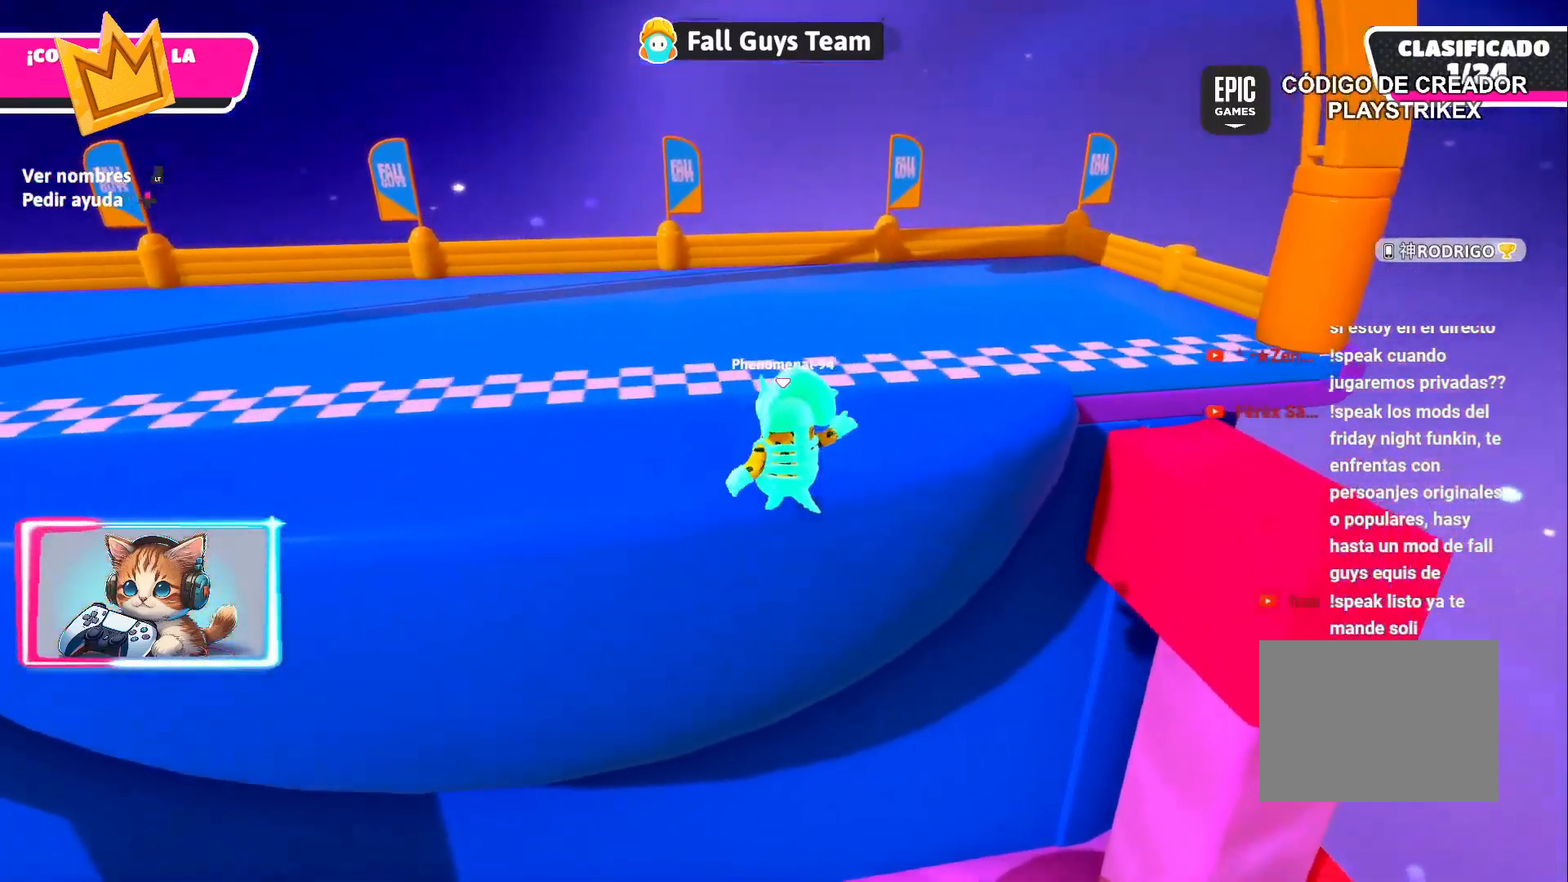
{"buttons": ["CROSS"], "left_stick": "up", "right_stick": "center", "events": [[483, "CROSS", "down"], [483, "left_stick", "up"]]}
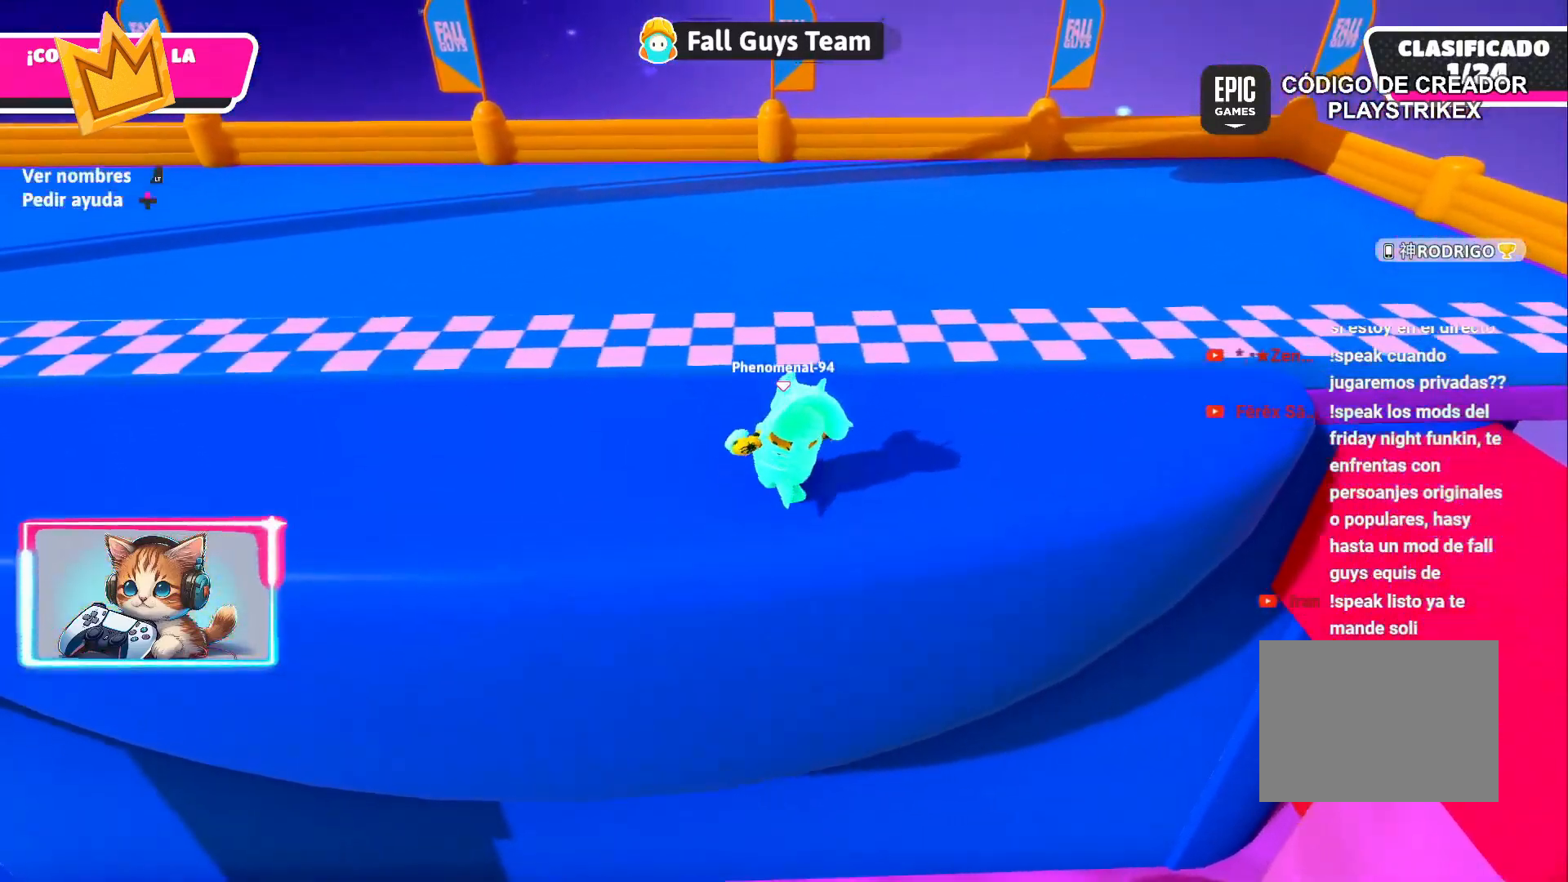
{"buttons": [], "left_stick": "down-right", "right_stick": "center", "events": [[217, "SQUARE", "down"], [250, "CROSS", "up"], [283, "SQUARE", "up"], [283, "left_stick", "down-right"]]}
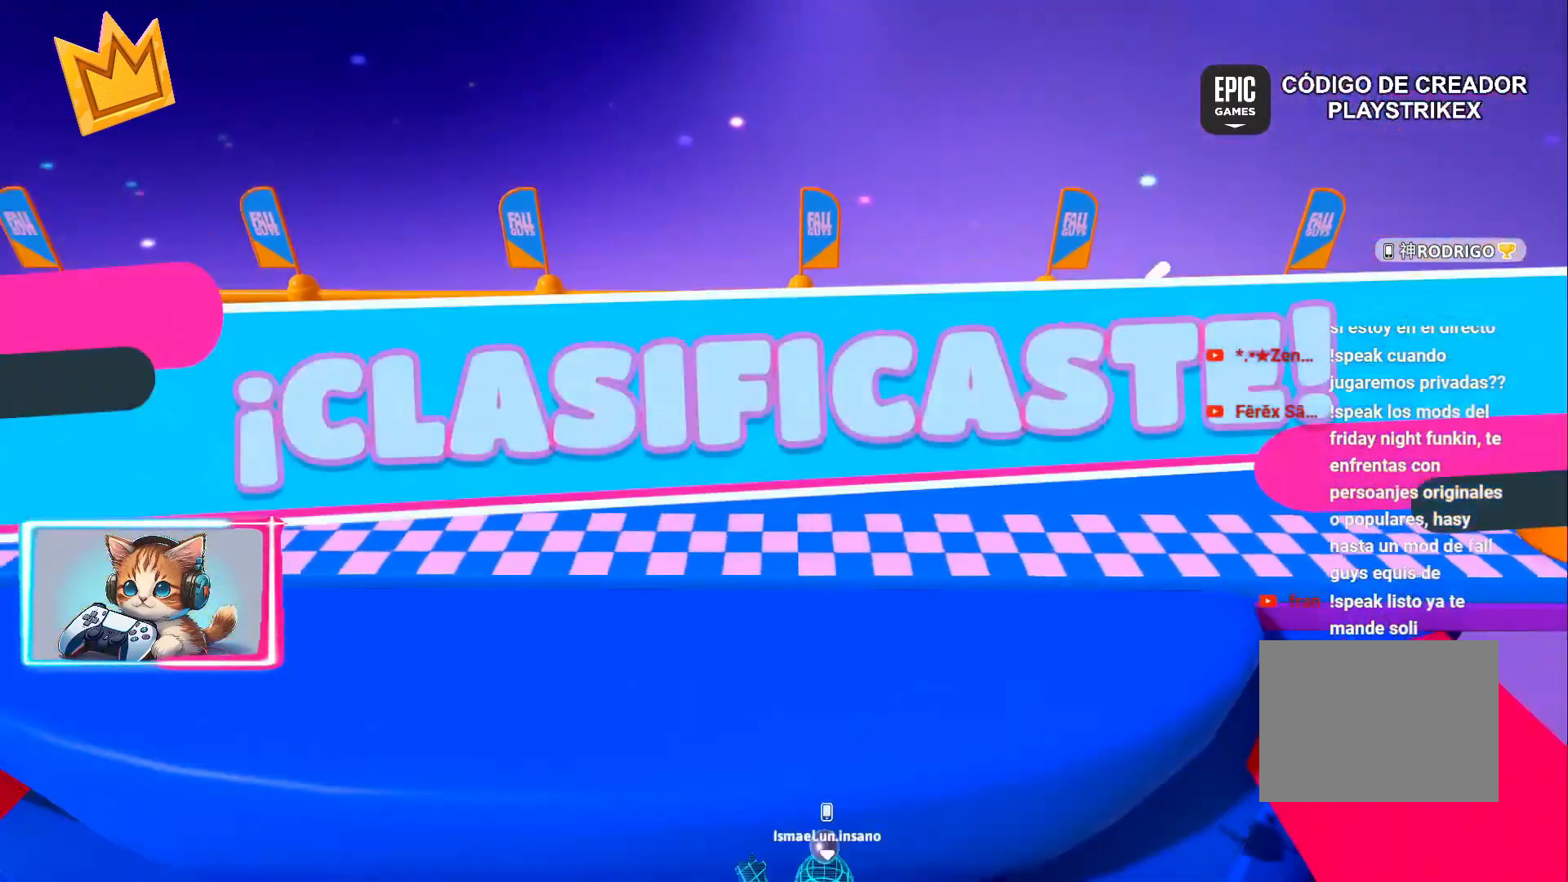
{"buttons": [], "left_stick": "center", "right_stick": "center", "events": [[150, "left_stick", "center"]]}